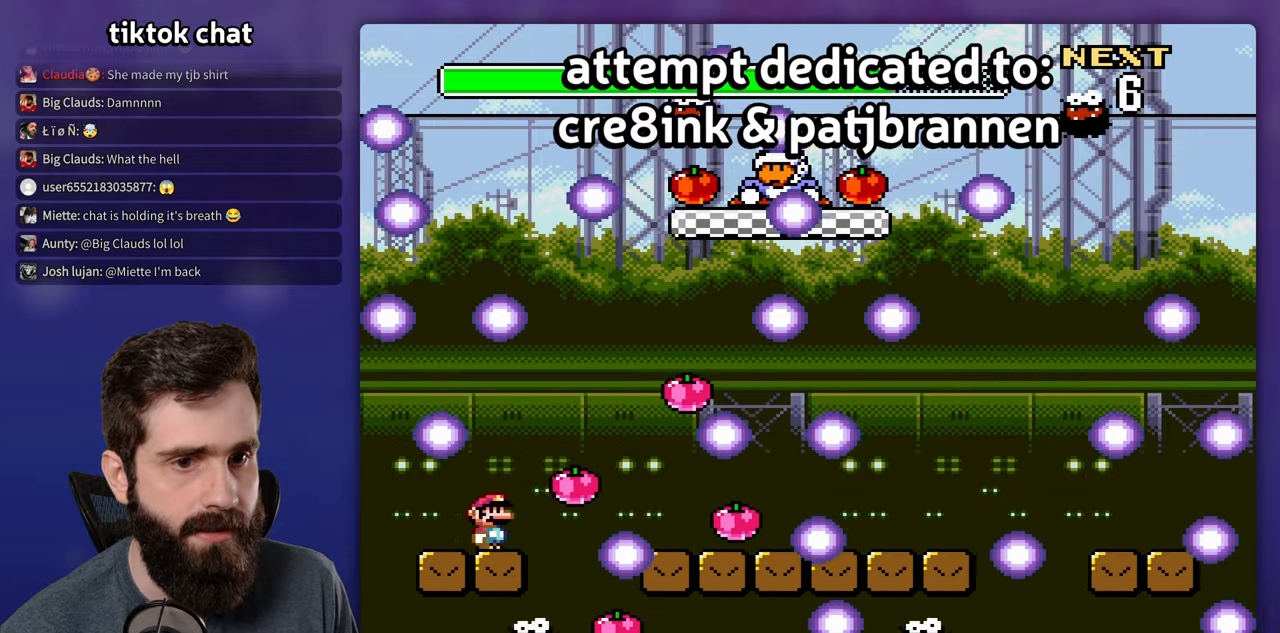
Gameplay with a controller (Nintendo layout); each line is a JSON object with the inputs held at the frame after it. "events" lists button and stick changes between this image and that frame as [ms after this image, input, new state], when the widget could be followed in between. Not read: DPAD_UP L3 R1 R3.
{"buttons": ["A", "X", "DPAD_LEFT"], "events": [[100, "A", "up"], [234, "A", "down"], [234, "DPAD_RIGHT", "up"], [434, "DPAD_LEFT", "down"]]}
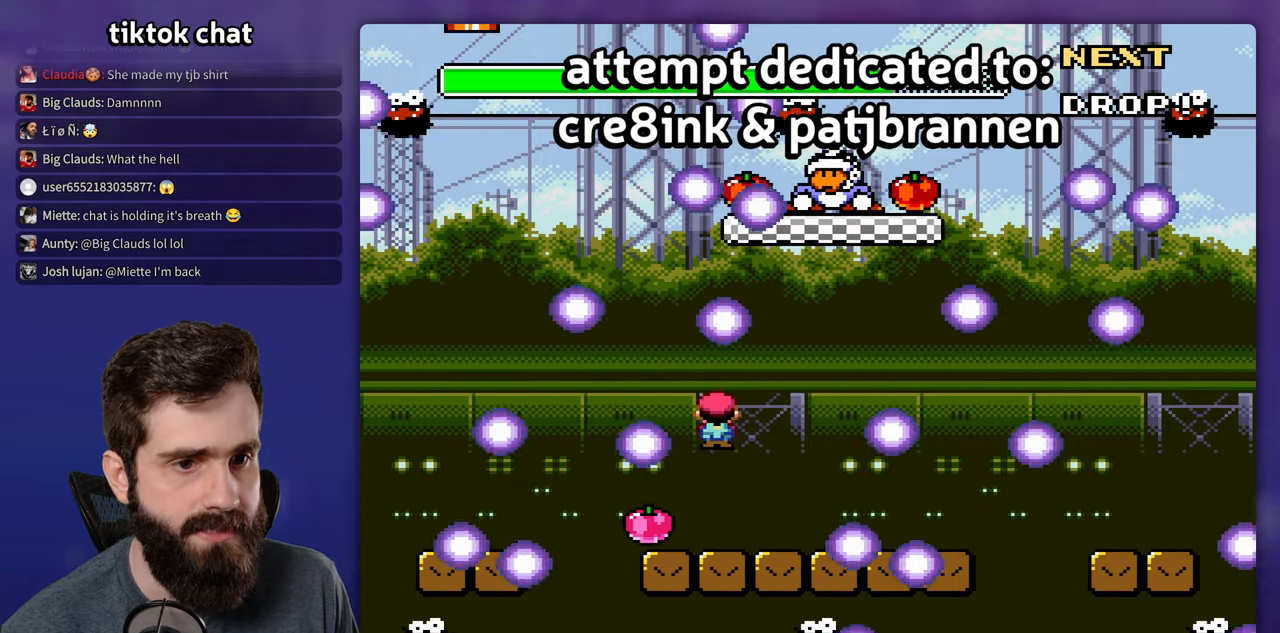
{"buttons": ["X", "DPAD_LEFT"], "events": [[184, "DPAD_LEFT", "up"], [200, "A", "up"], [400, "DPAD_LEFT", "down"]]}
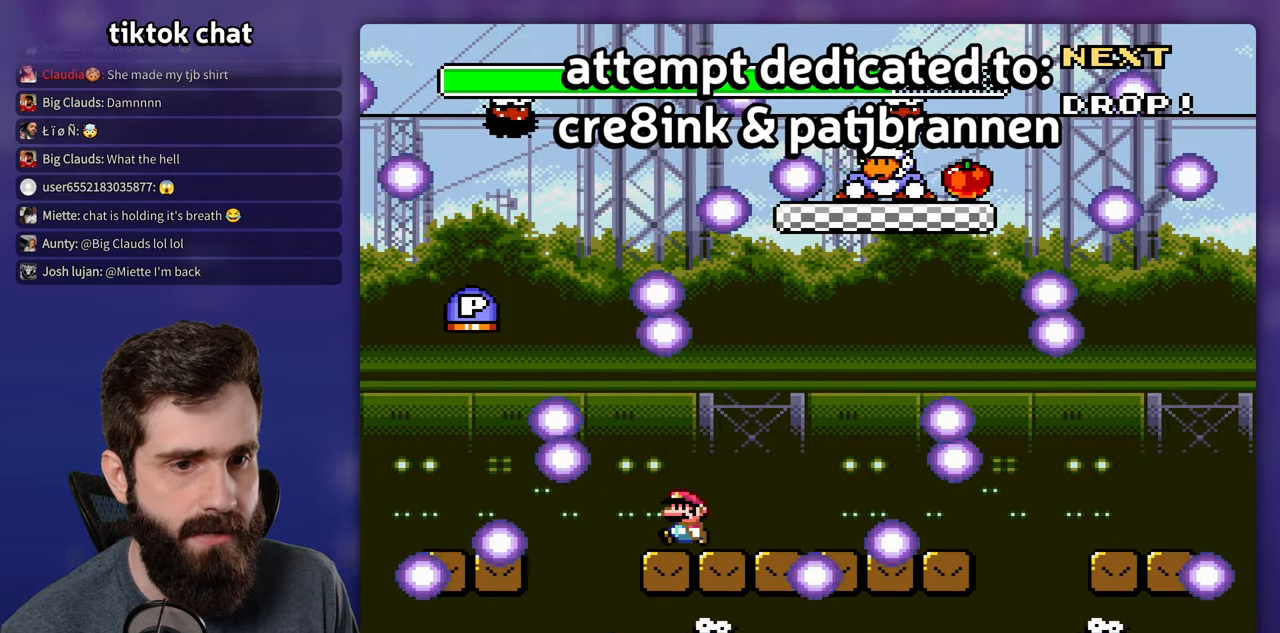
{"buttons": ["X"], "events": [[17, "DPAD_LEFT", "up"]]}
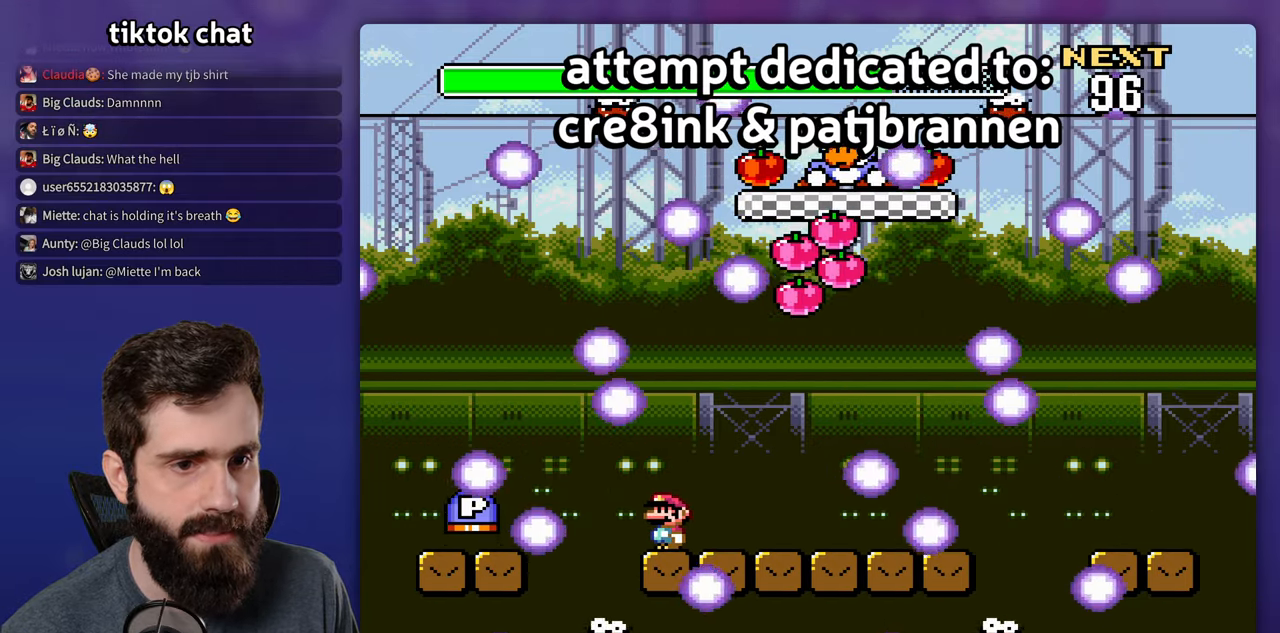
{"buttons": ["A", "X"], "events": [[67, "DPAD_LEFT", "down"], [84, "A", "down"], [150, "A", "up"], [317, "A", "down"], [500, "DPAD_LEFT", "up"]]}
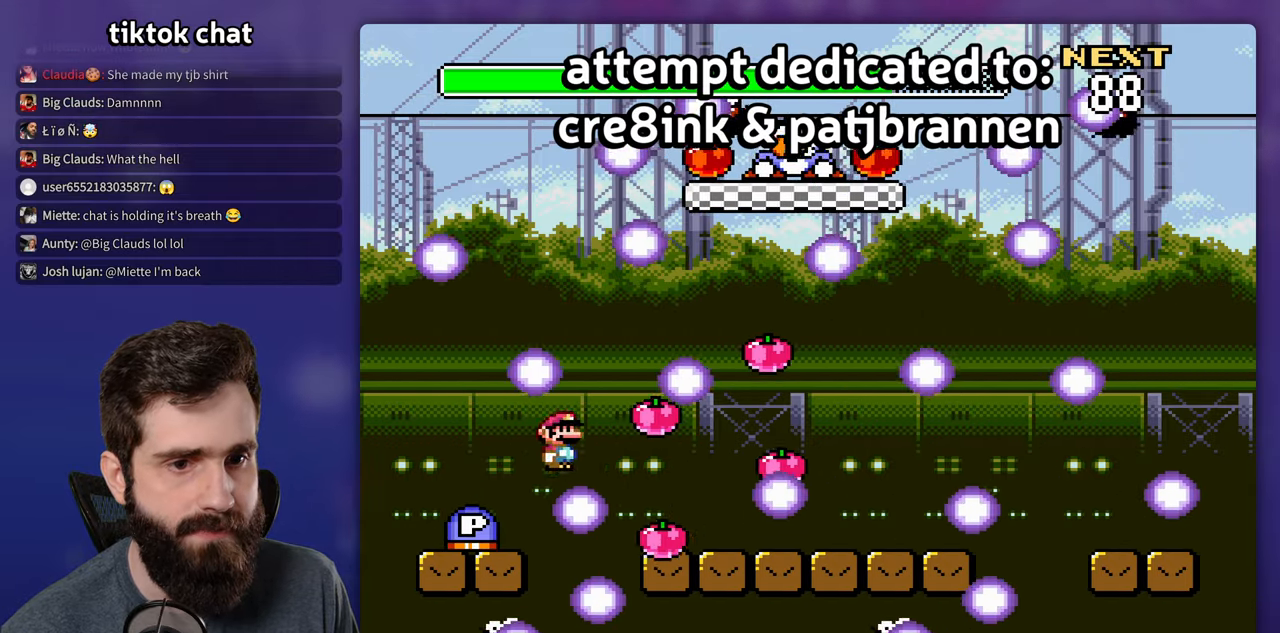
{"buttons": ["X", "DPAD_RIGHT"], "events": [[150, "DPAD_RIGHT", "down"], [250, "A", "up"], [250, "DPAD_RIGHT", "up"], [417, "DPAD_RIGHT", "down"]]}
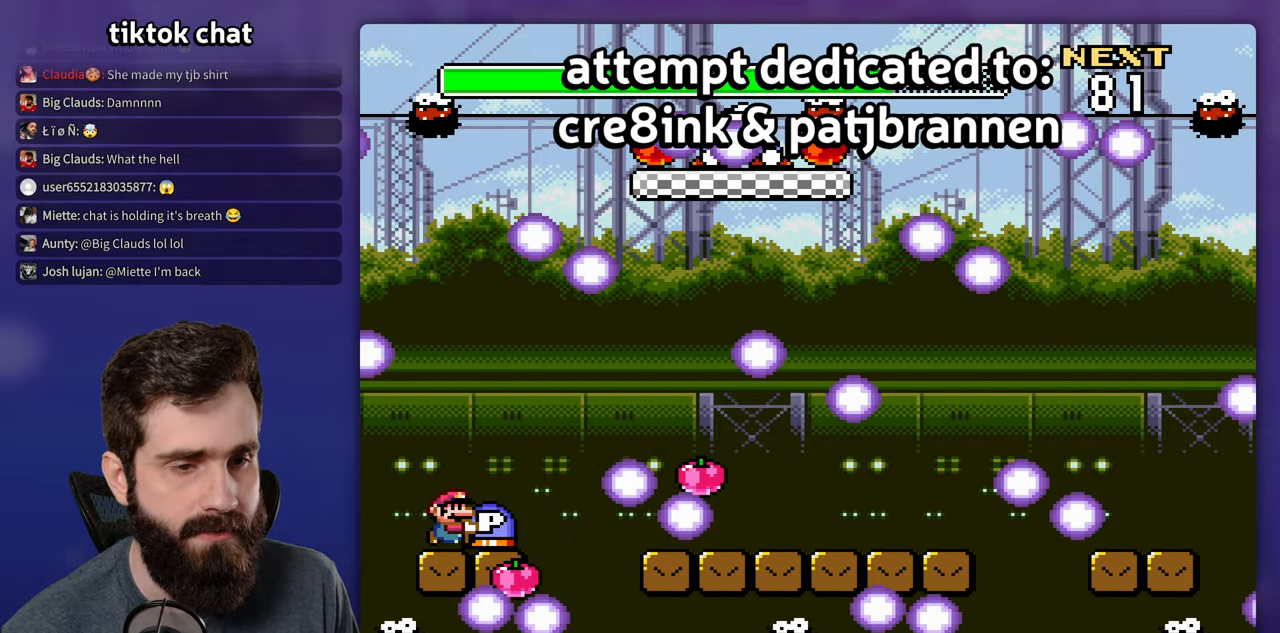
{"buttons": ["A", "X", "DPAD_RIGHT"], "events": [[150, "A", "down"], [250, "A", "up"], [400, "A", "down"]]}
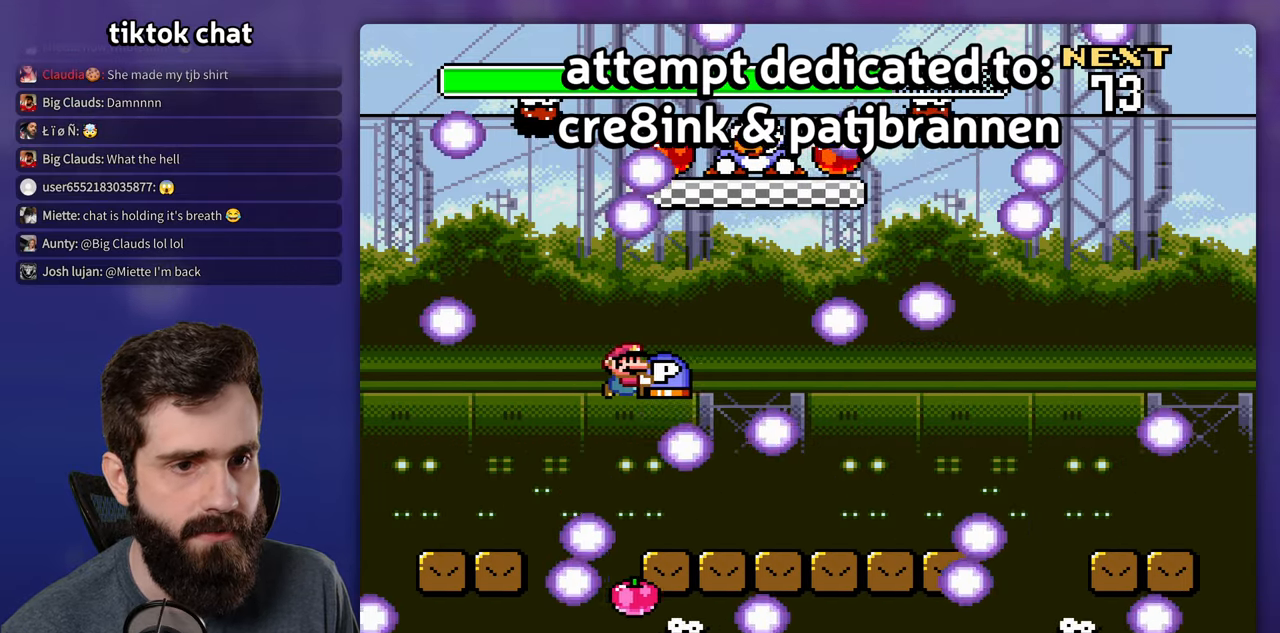
{"buttons": ["X", "DPAD_RIGHT"], "events": [[150, "A", "up"], [167, "DPAD_RIGHT", "up"], [200, "DPAD_LEFT", "down"], [334, "DPAD_LEFT", "up"], [484, "DPAD_RIGHT", "down"]]}
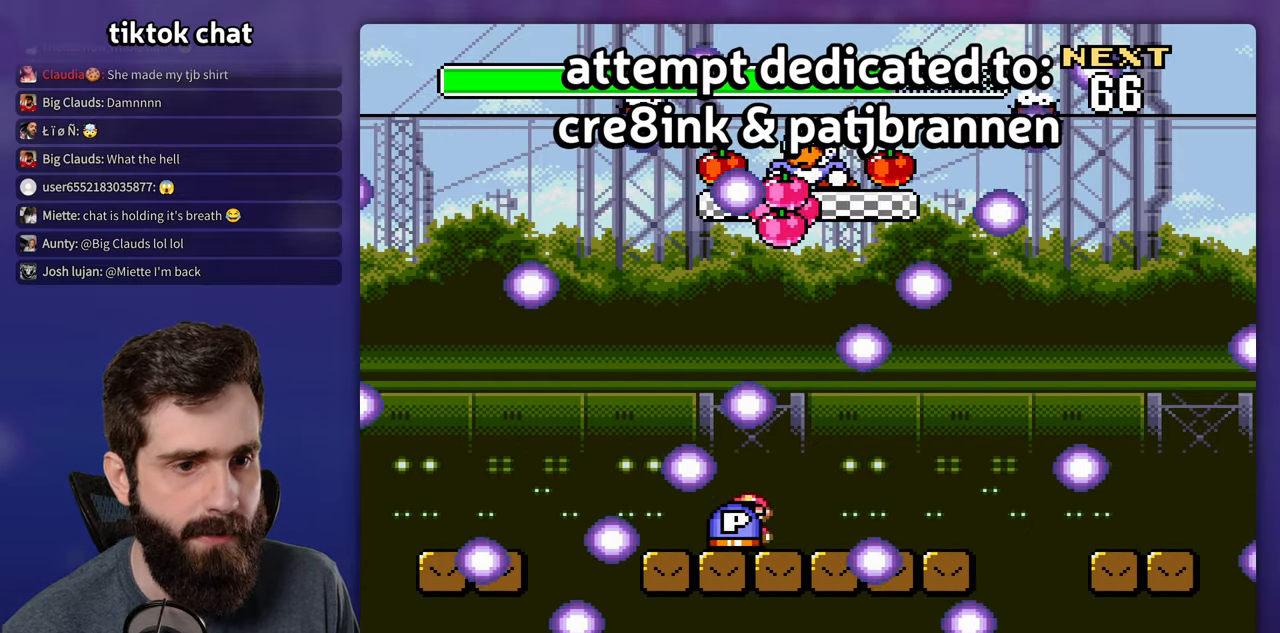
{"buttons": ["X", "DPAD_RIGHT"], "events": []}
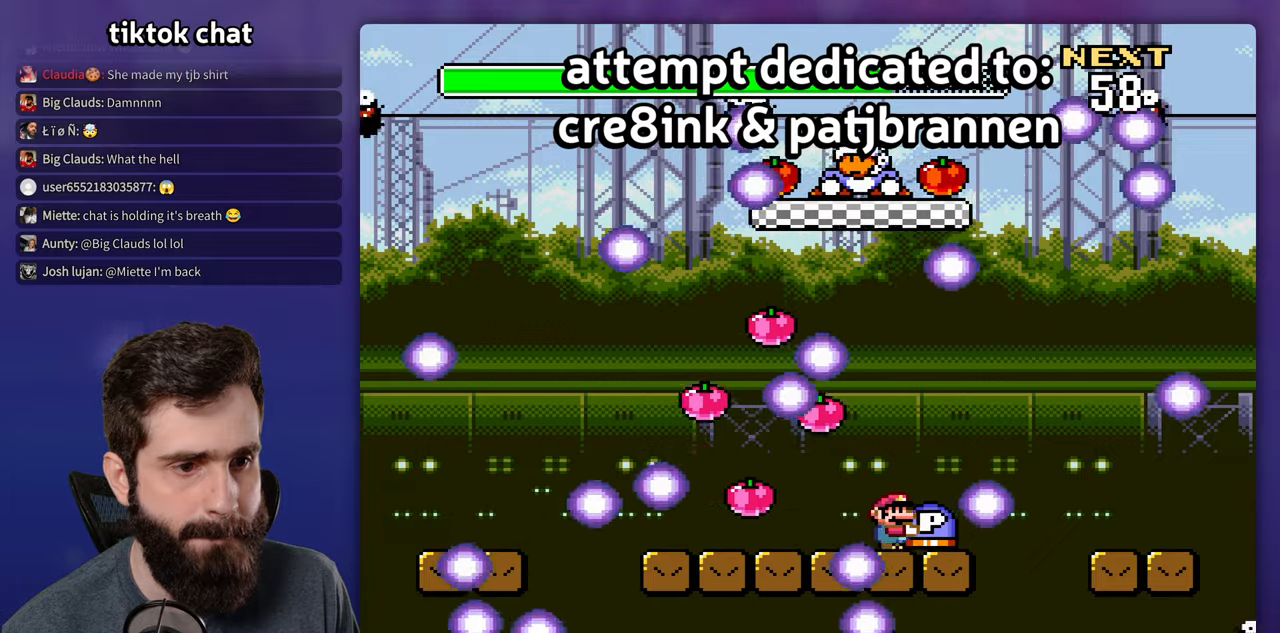
{"buttons": ["X"], "events": [[16, "DPAD_RIGHT", "up"], [33, "DPAD_LEFT", "down"], [183, "DPAD_LEFT", "up"], [300, "DPAD_LEFT", "down"], [433, "DPAD_LEFT", "up"]]}
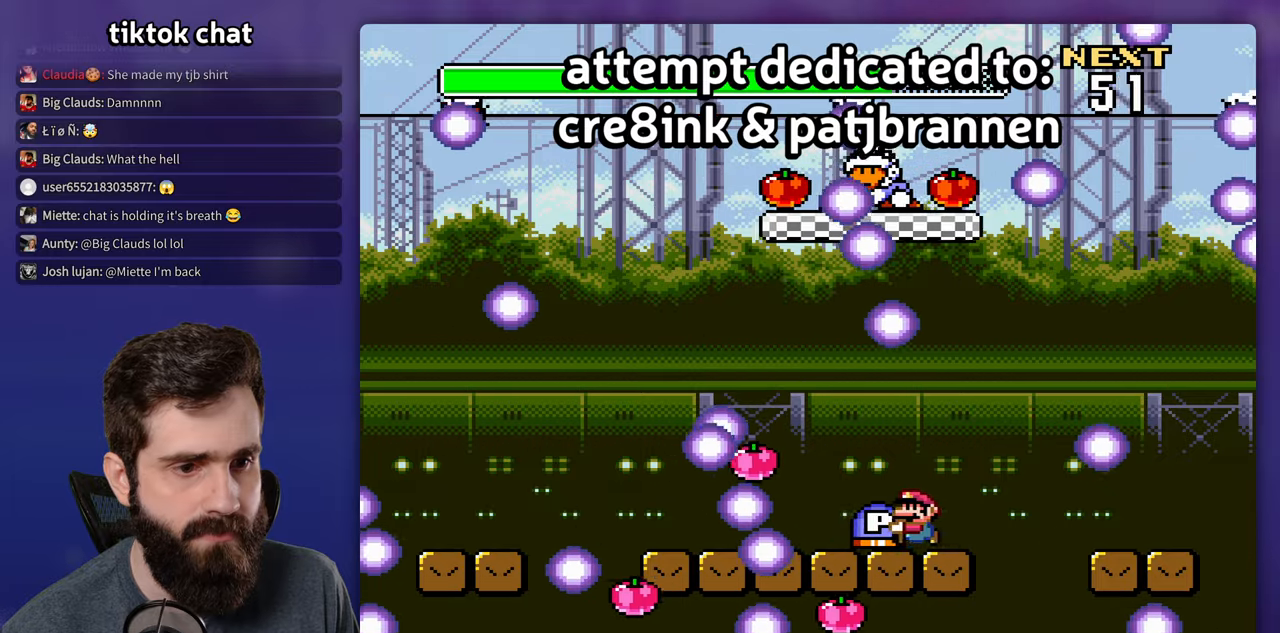
{"buttons": [], "events": [[33, "DPAD_LEFT", "down"], [166, "DPAD_LEFT", "up"], [333, "X", "up"]]}
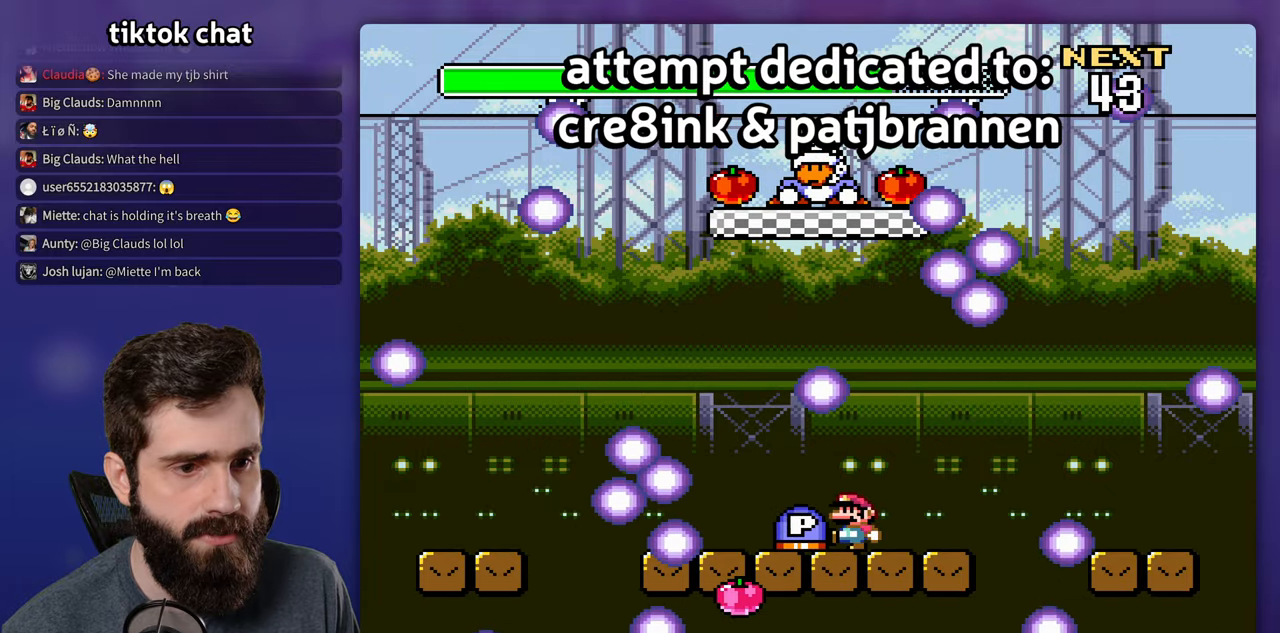
{"buttons": [], "events": [[216, "A", "down"], [233, "DPAD_LEFT", "down"], [333, "A", "up"], [400, "DPAD_LEFT", "up"]]}
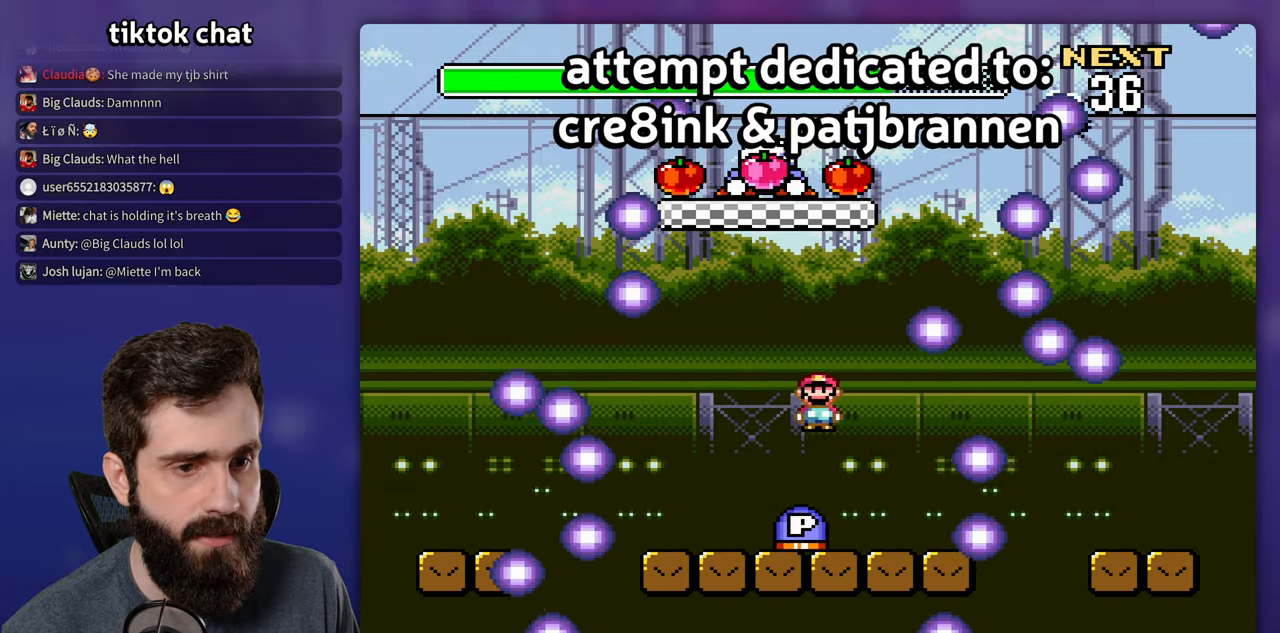
{"buttons": [], "events": [[50, "DPAD_LEFT", "down"], [216, "DPAD_LEFT", "up"], [316, "DPAD_LEFT", "down"], [416, "DPAD_LEFT", "up"]]}
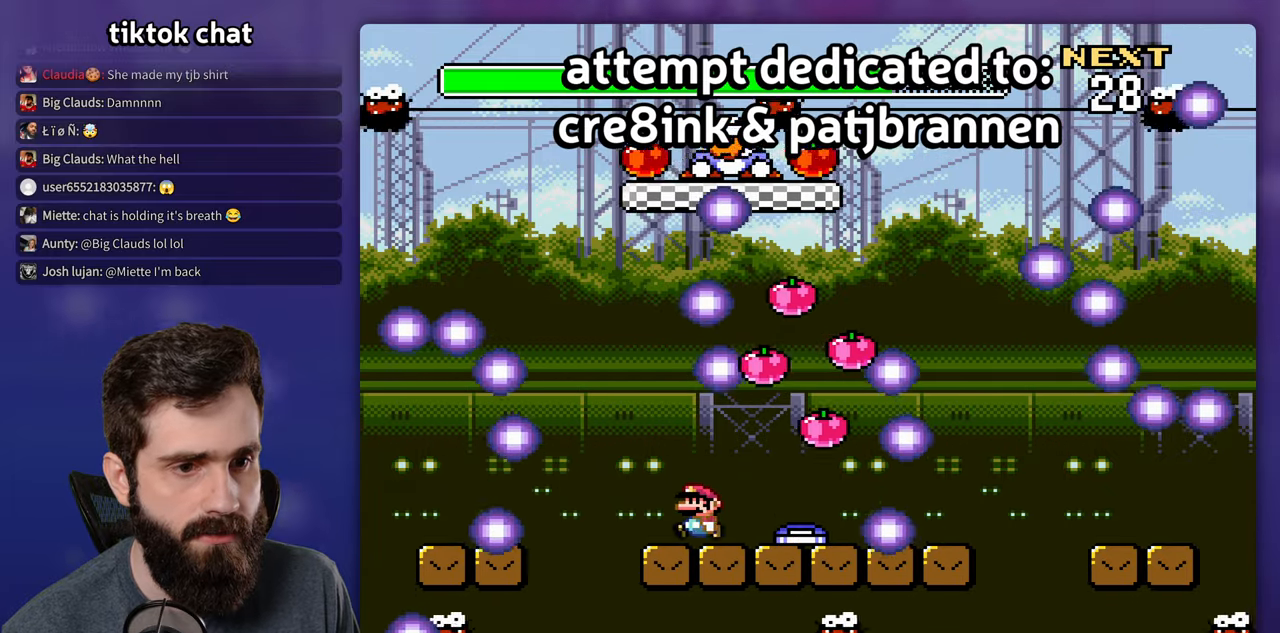
{"buttons": ["X"], "events": [[100, "A", "down"], [100, "DPAD_LEFT", "down"], [100, "X", "down"], [183, "A", "up"], [333, "A", "down"], [416, "DPAD_LEFT", "up"], [500, "A", "up"]]}
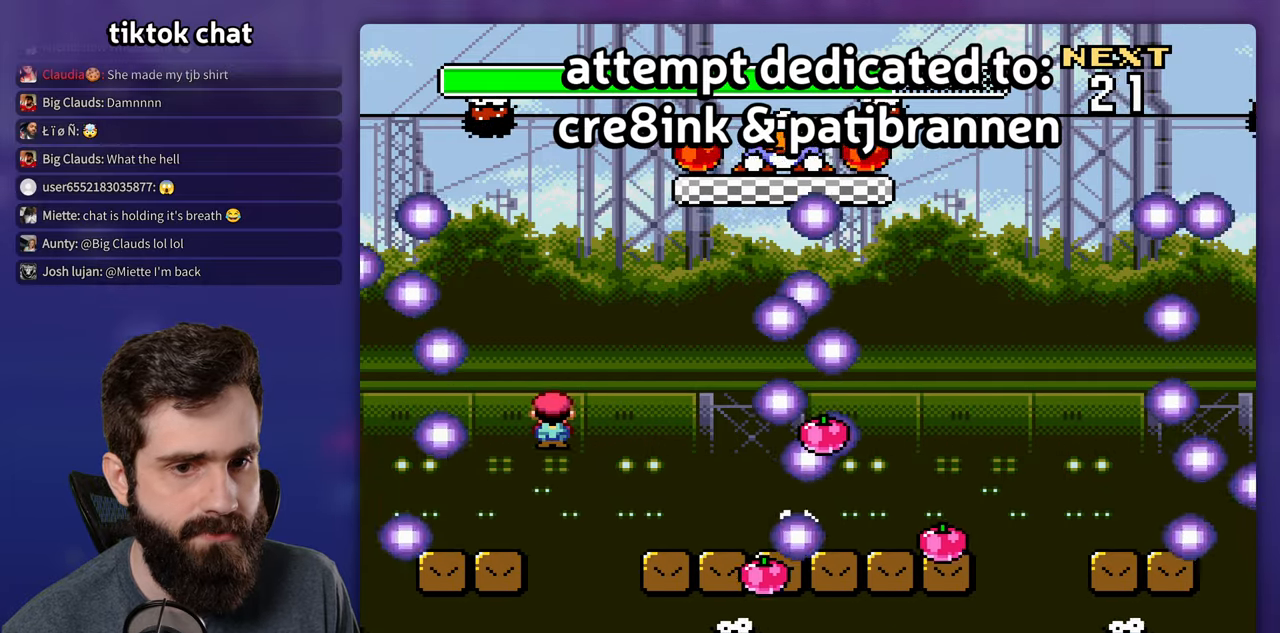
{"buttons": ["A", "X", "DPAD_RIGHT"], "events": [[50, "DPAD_RIGHT", "down"], [183, "DPAD_RIGHT", "up"], [416, "DPAD_RIGHT", "down"], [466, "A", "down"]]}
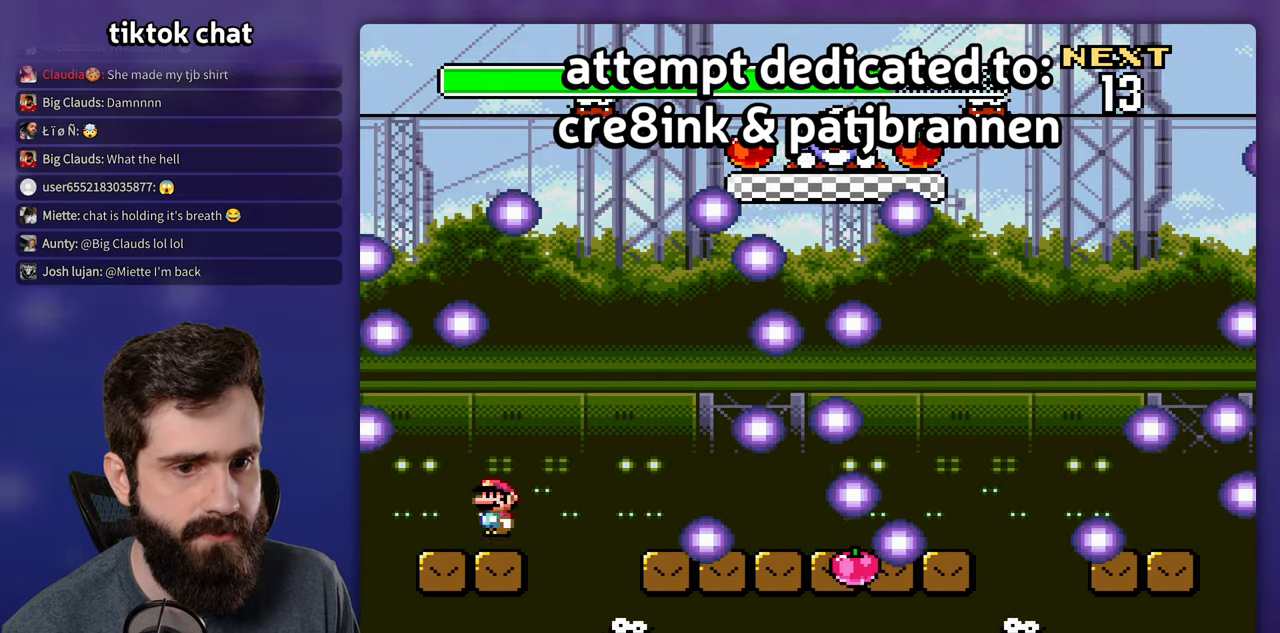
{"buttons": ["X", "DPAD_LEFT"], "events": [[16, "A", "up"], [216, "A", "down"], [416, "DPAD_RIGHT", "up"], [433, "DPAD_LEFT", "down"], [450, "A", "up"]]}
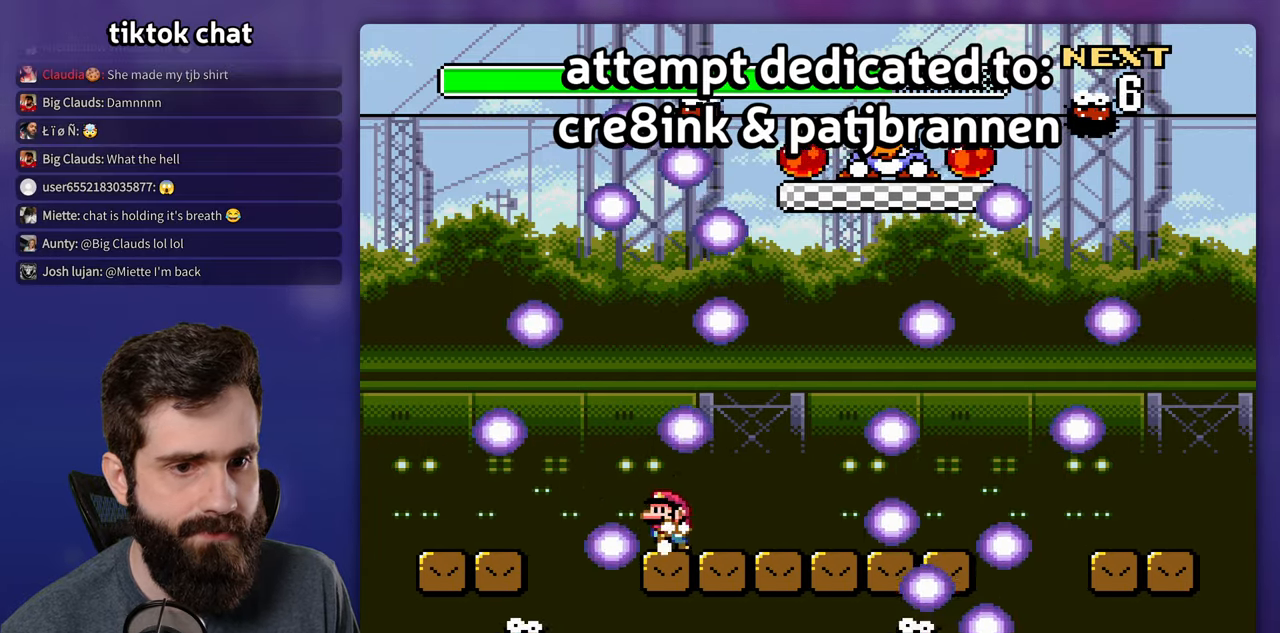
{"buttons": ["X", "DPAD_RIGHT"], "events": [[66, "DPAD_LEFT", "up"], [283, "DPAD_RIGHT", "down"]]}
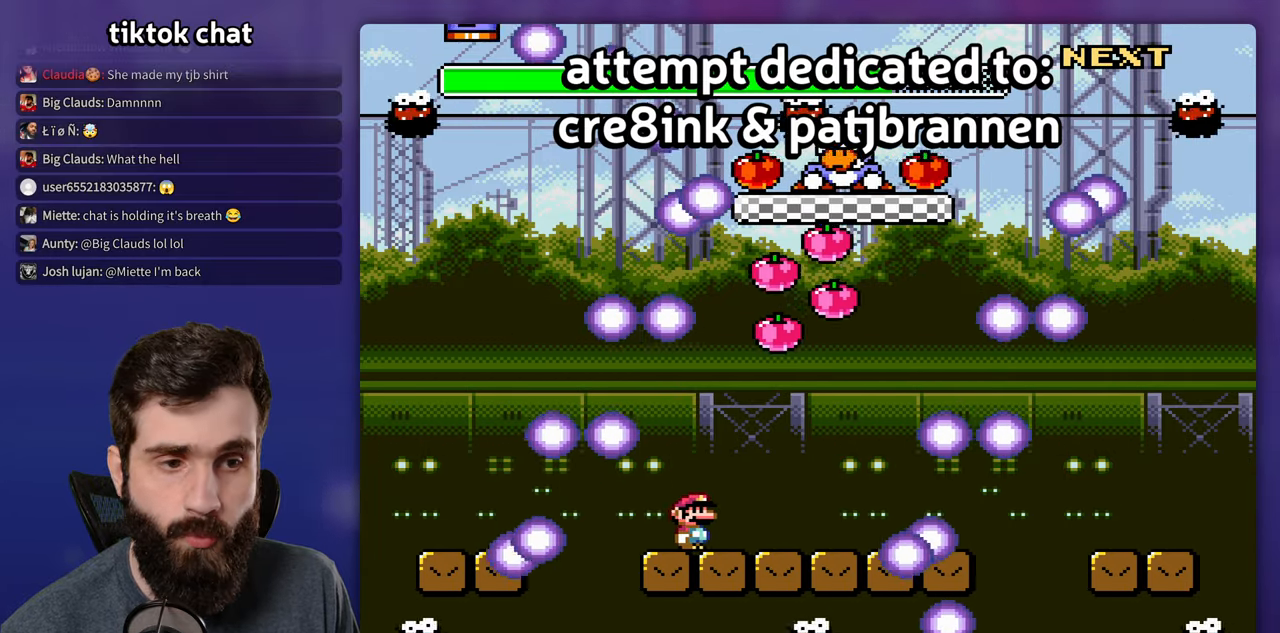
{"buttons": ["X"], "events": [[366, "DPAD_RIGHT", "up"], [383, "DPAD_LEFT", "down"], [483, "DPAD_LEFT", "up"]]}
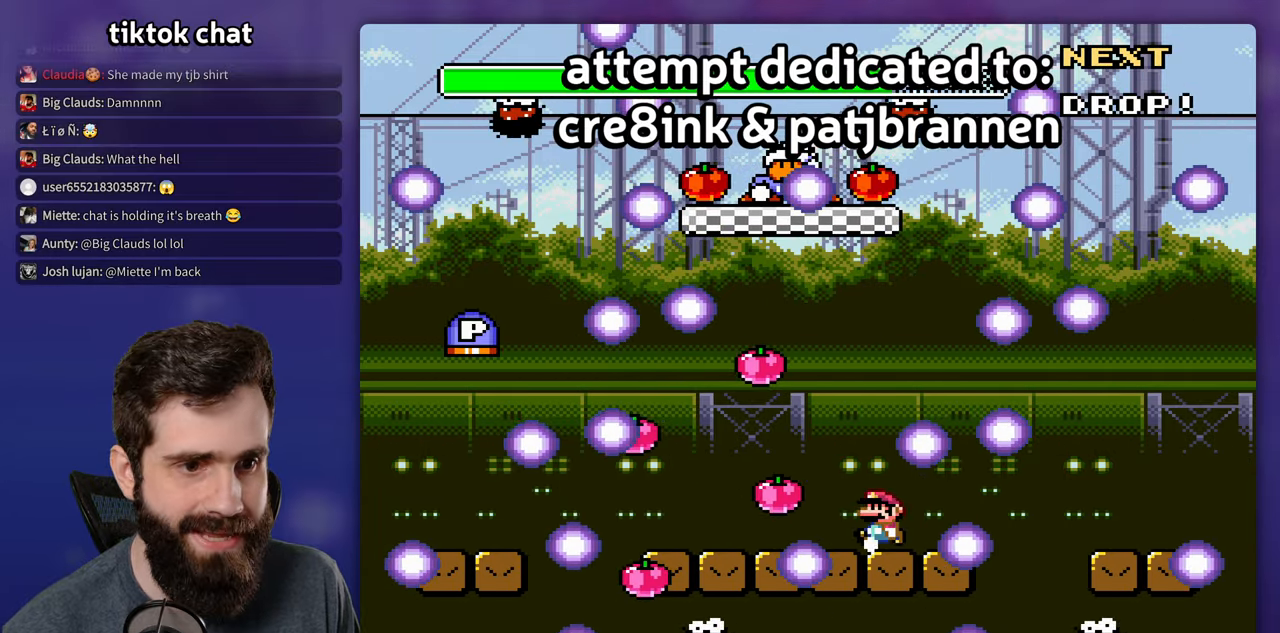
{"buttons": ["X"], "events": [[183, "DPAD_DOWN", "down"], [316, "DPAD_DOWN", "up"], [383, "DPAD_DOWN", "down"], [483, "DPAD_DOWN", "up"]]}
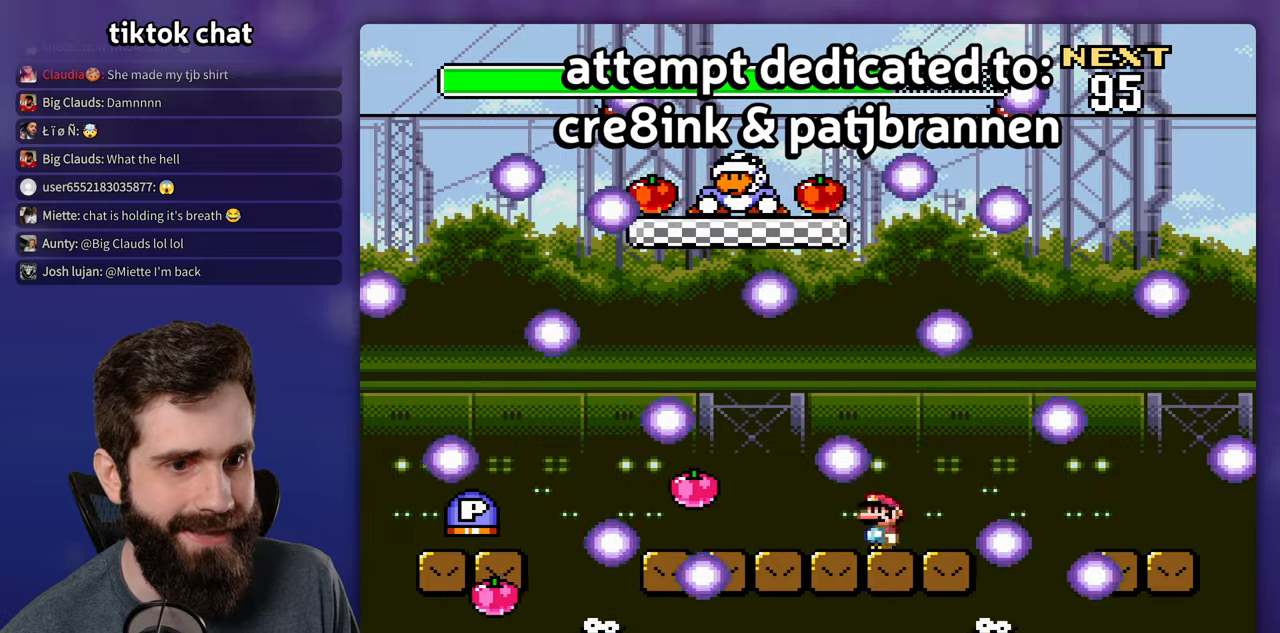
{"buttons": ["X"], "events": [[67, "DPAD_DOWN", "down"], [167, "DPAD_DOWN", "up"], [283, "DPAD_DOWN", "down"], [400, "DPAD_DOWN", "up"]]}
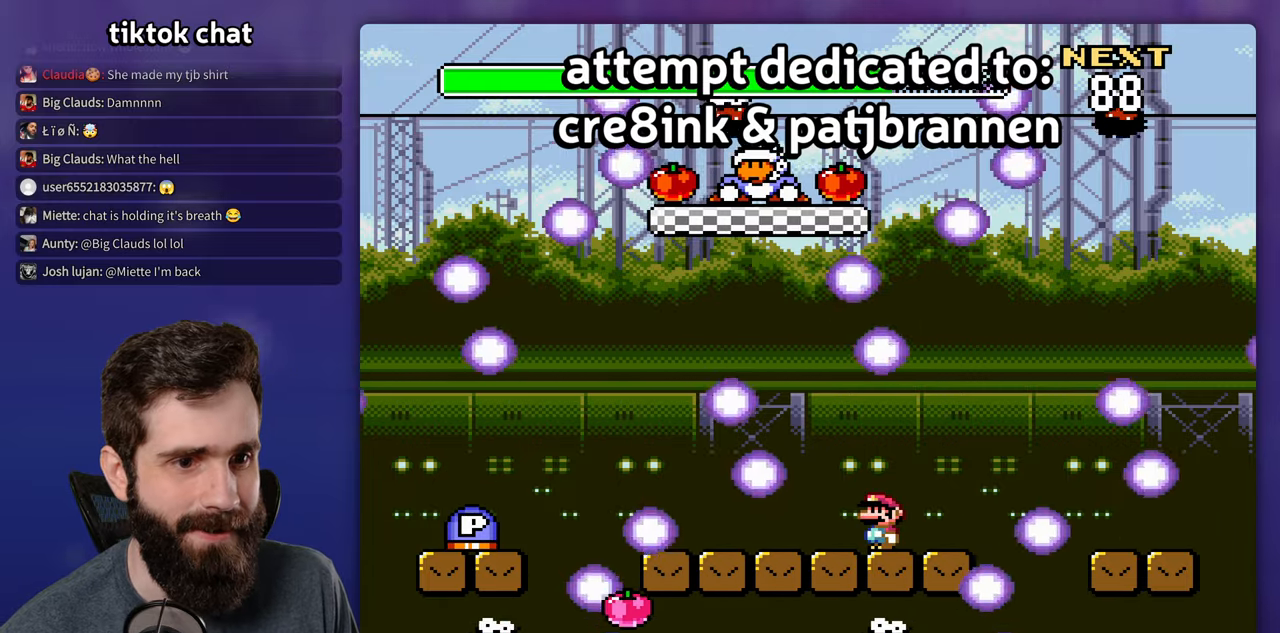
{"buttons": ["X", "DPAD_LEFT"], "events": [[233, "DPAD_LEFT", "down"]]}
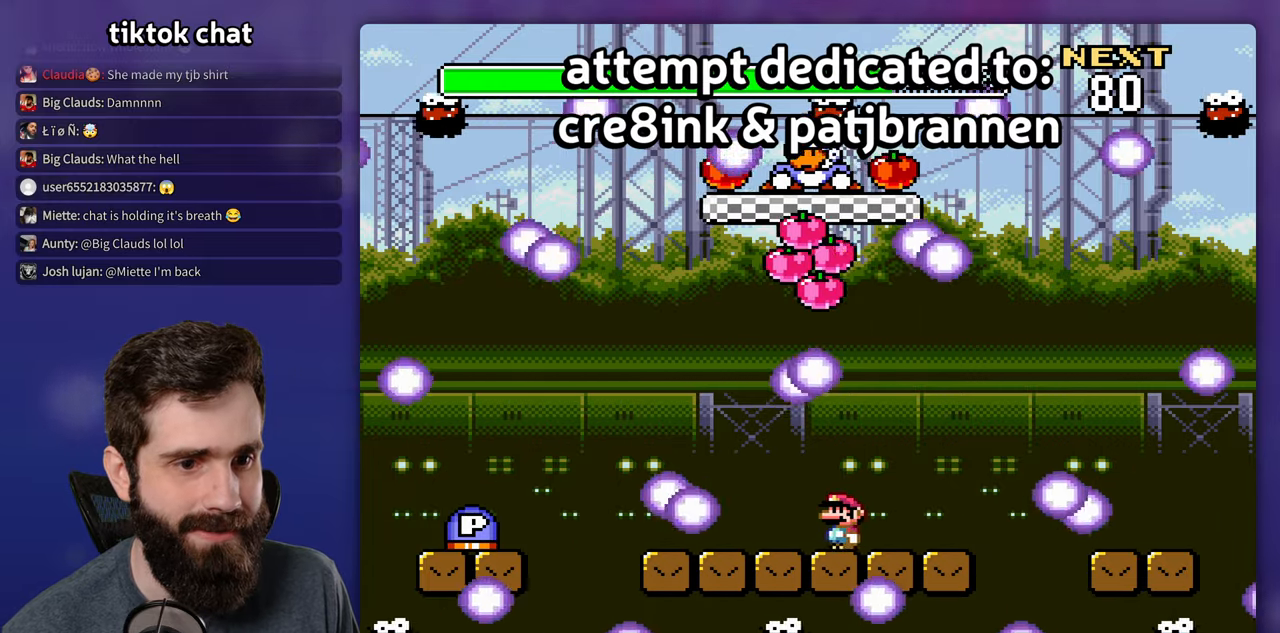
{"buttons": ["X"], "events": [[350, "A", "down"], [417, "A", "up"], [450, "DPAD_LEFT", "up"]]}
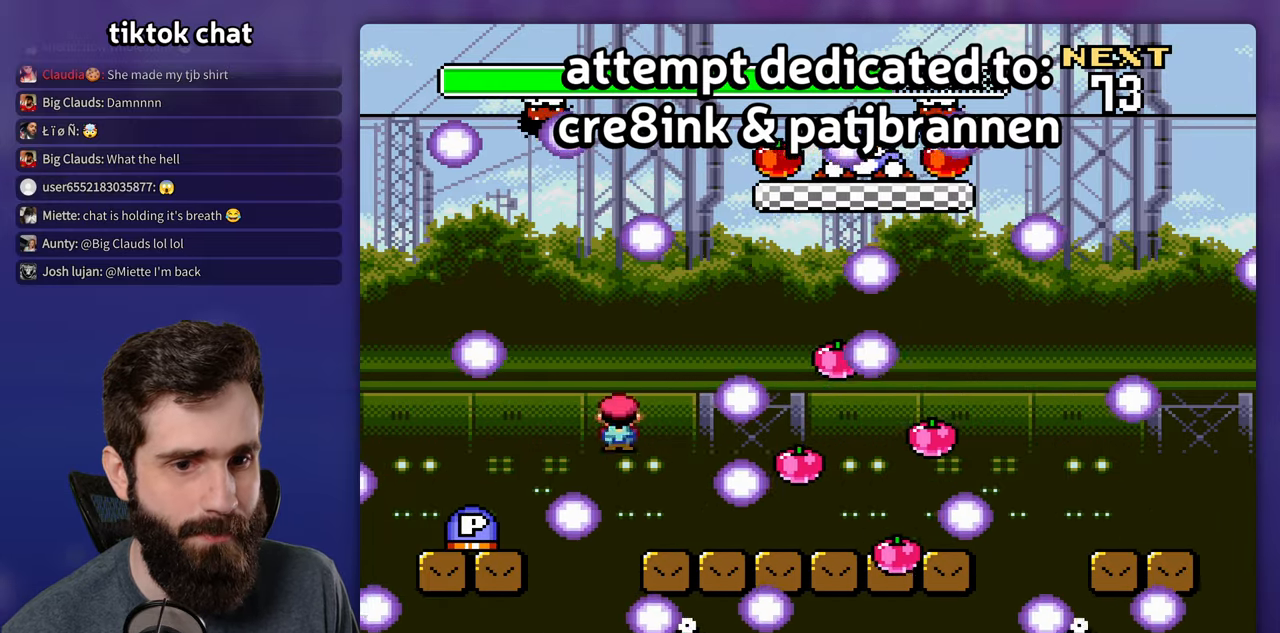
{"buttons": ["A", "X", "DPAD_RIGHT"], "events": [[217, "DPAD_RIGHT", "down"], [417, "A", "down"]]}
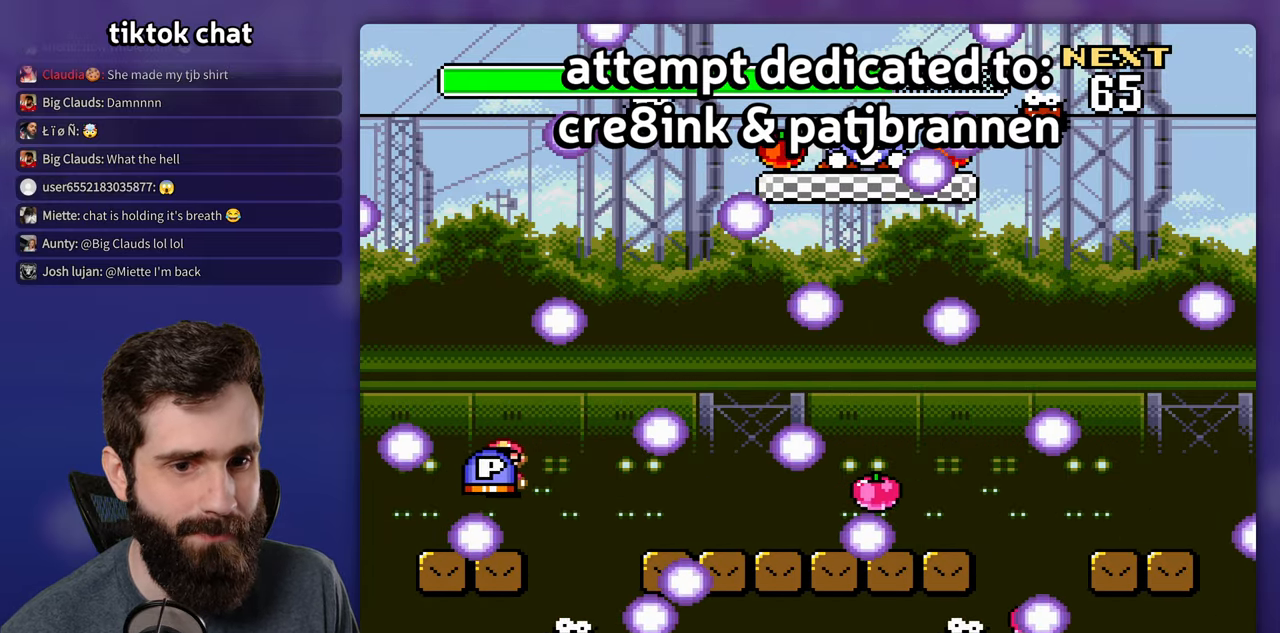
{"buttons": ["A", "X"], "events": [[17, "A", "up"], [233, "A", "down"], [350, "DPAD_RIGHT", "up"], [367, "DPAD_LEFT", "down"], [500, "DPAD_LEFT", "up"]]}
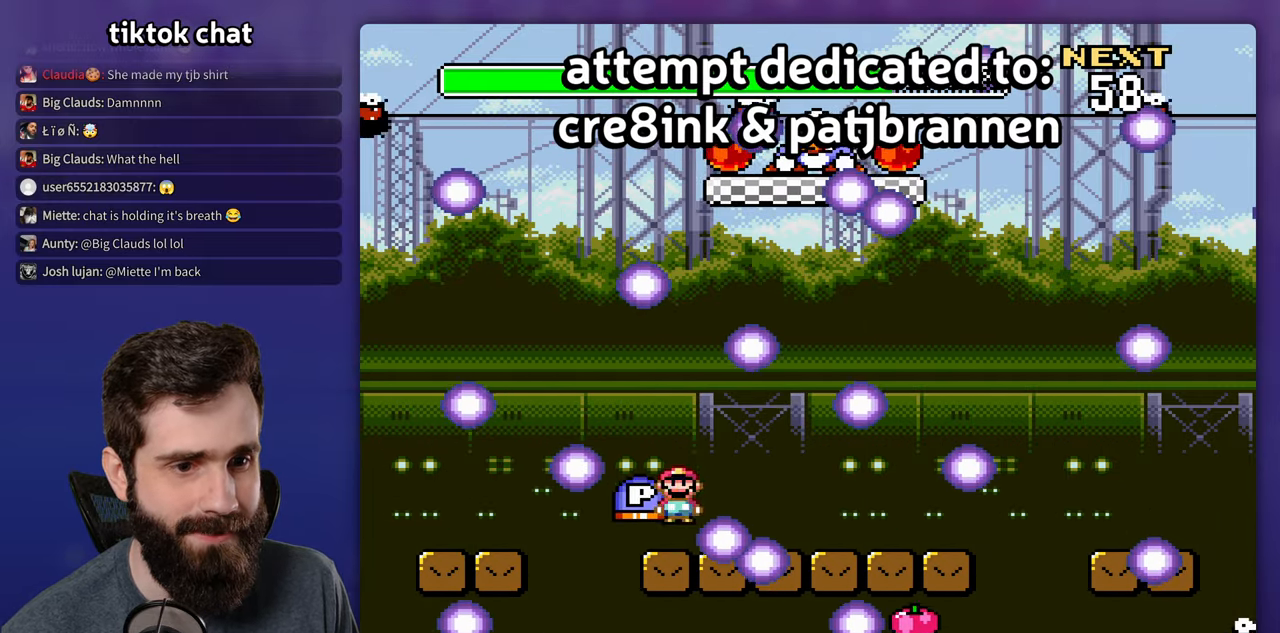
{"buttons": ["A", "X", "DPAD_LEFT"], "events": [[17, "A", "up"], [83, "DPAD_RIGHT", "down"], [133, "A", "down"], [267, "A", "up"], [400, "A", "down"], [417, "DPAD_RIGHT", "up"], [433, "DPAD_LEFT", "down"]]}
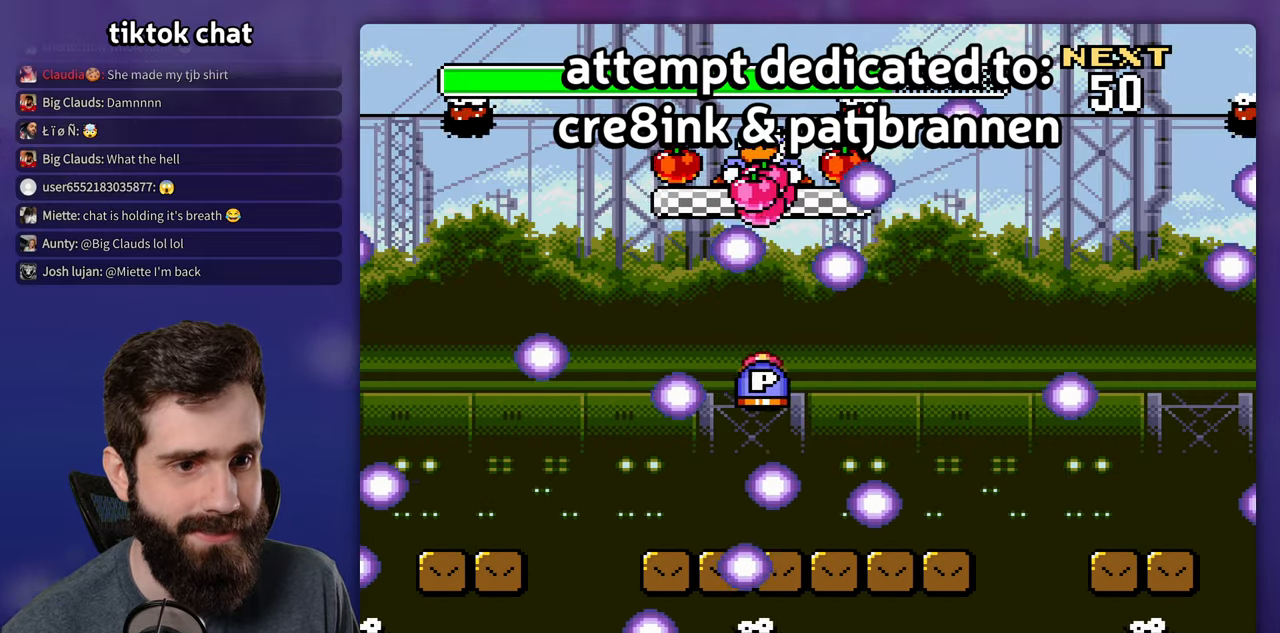
{"buttons": ["X", "DPAD_RIGHT"], "events": [[33, "DPAD_LEFT", "up"], [50, "DPAD_RIGHT", "down"], [150, "A", "up"]]}
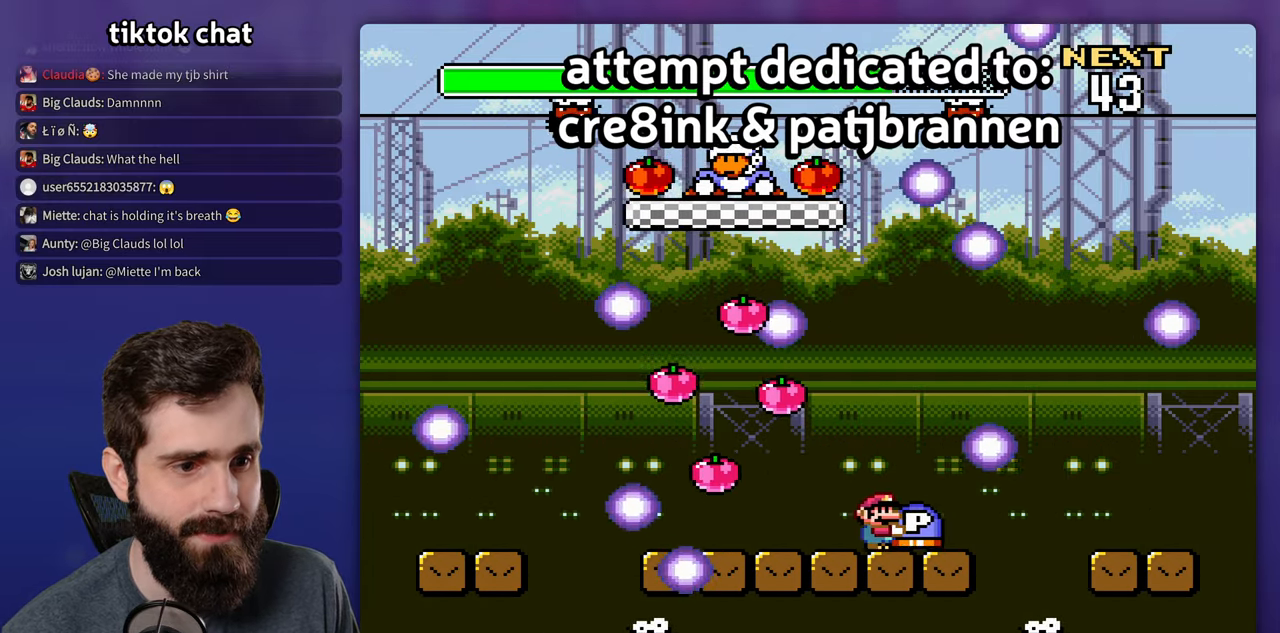
{"buttons": ["X", "DPAD_LEFT"], "events": [[33, "DPAD_RIGHT", "up"], [50, "DPAD_LEFT", "down"], [167, "DPAD_LEFT", "up"], [300, "DPAD_LEFT", "down"]]}
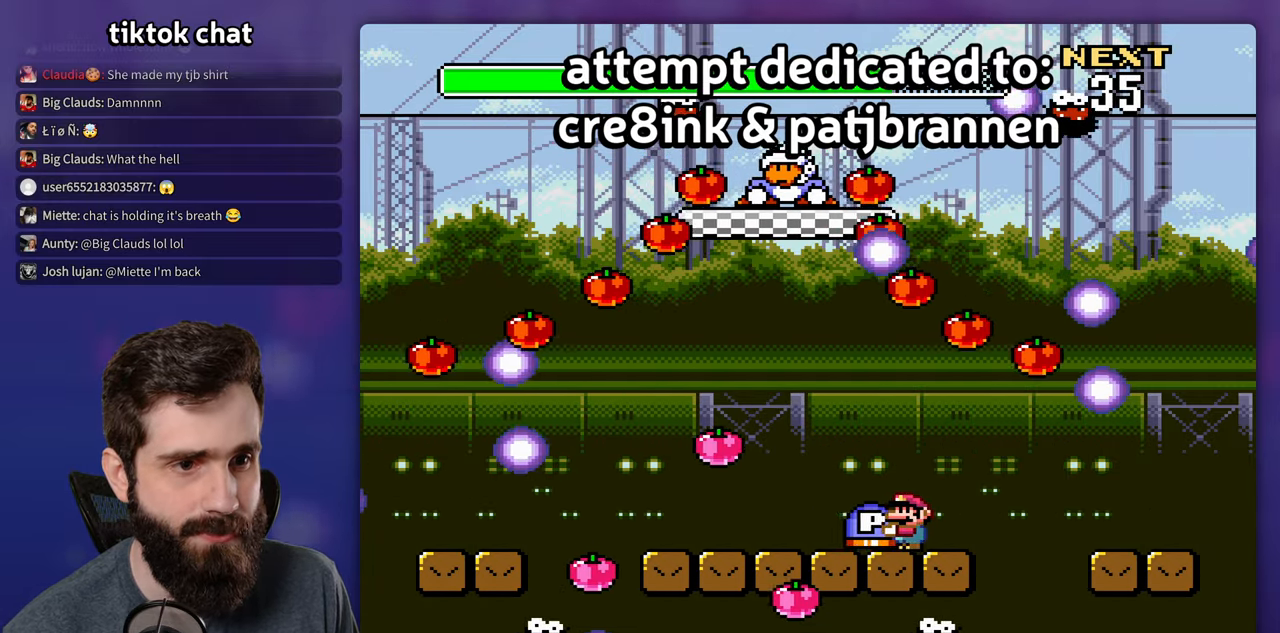
{"buttons": ["A", "X", "DPAD_LEFT"], "events": [[183, "A", "down"], [183, "DPAD_LEFT", "up"], [200, "DPAD_RIGHT", "down"], [350, "DPAD_RIGHT", "up"], [483, "DPAD_LEFT", "down"]]}
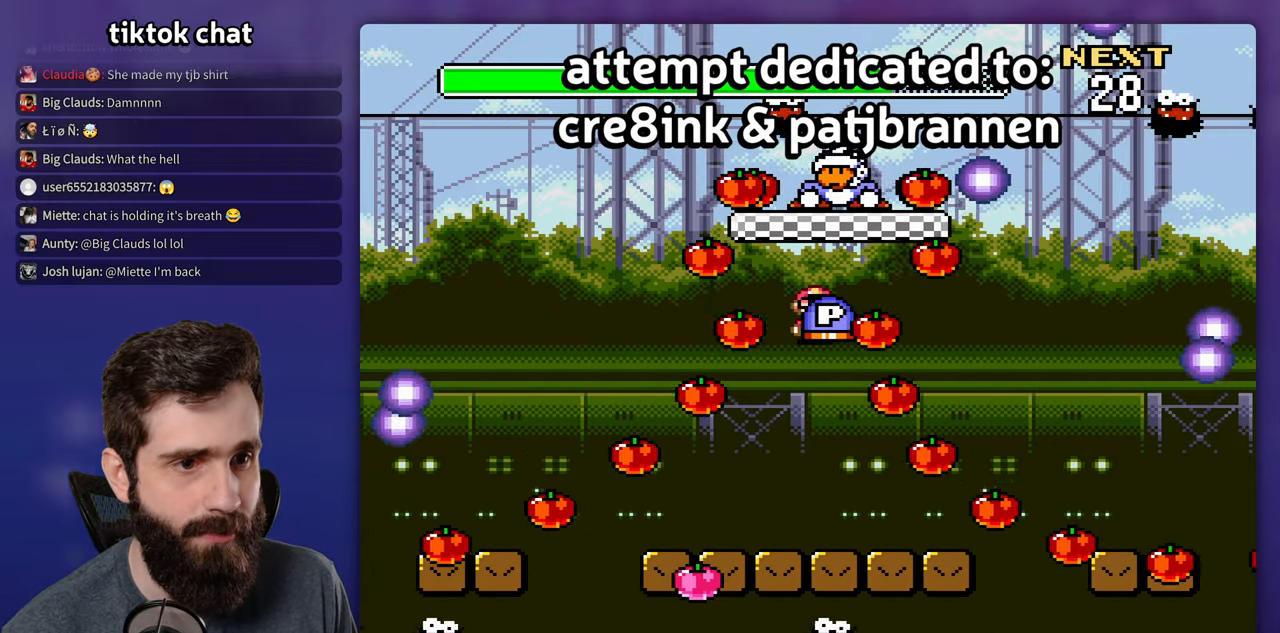
{"buttons": ["X"], "events": [[250, "A", "up"], [317, "DPAD_LEFT", "up"], [333, "DPAD_RIGHT", "down"], [450, "DPAD_RIGHT", "up"]]}
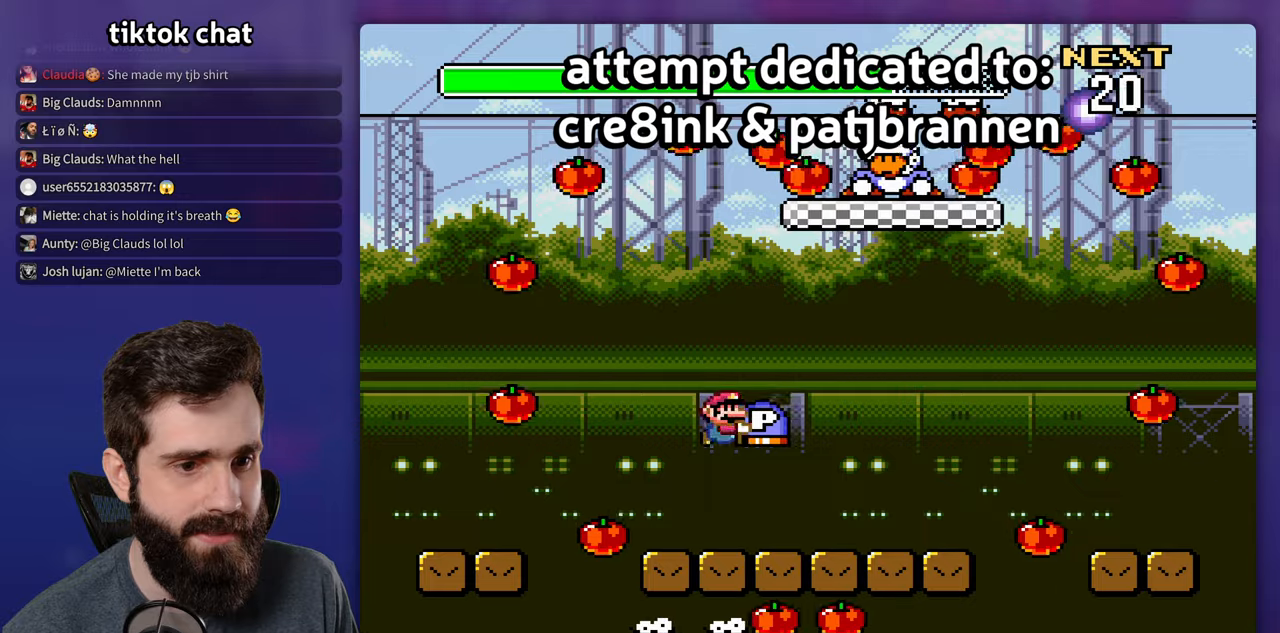
{"buttons": [], "events": [[134, "X", "up"], [284, "DPAD_LEFT", "down"], [434, "DPAD_LEFT", "up"]]}